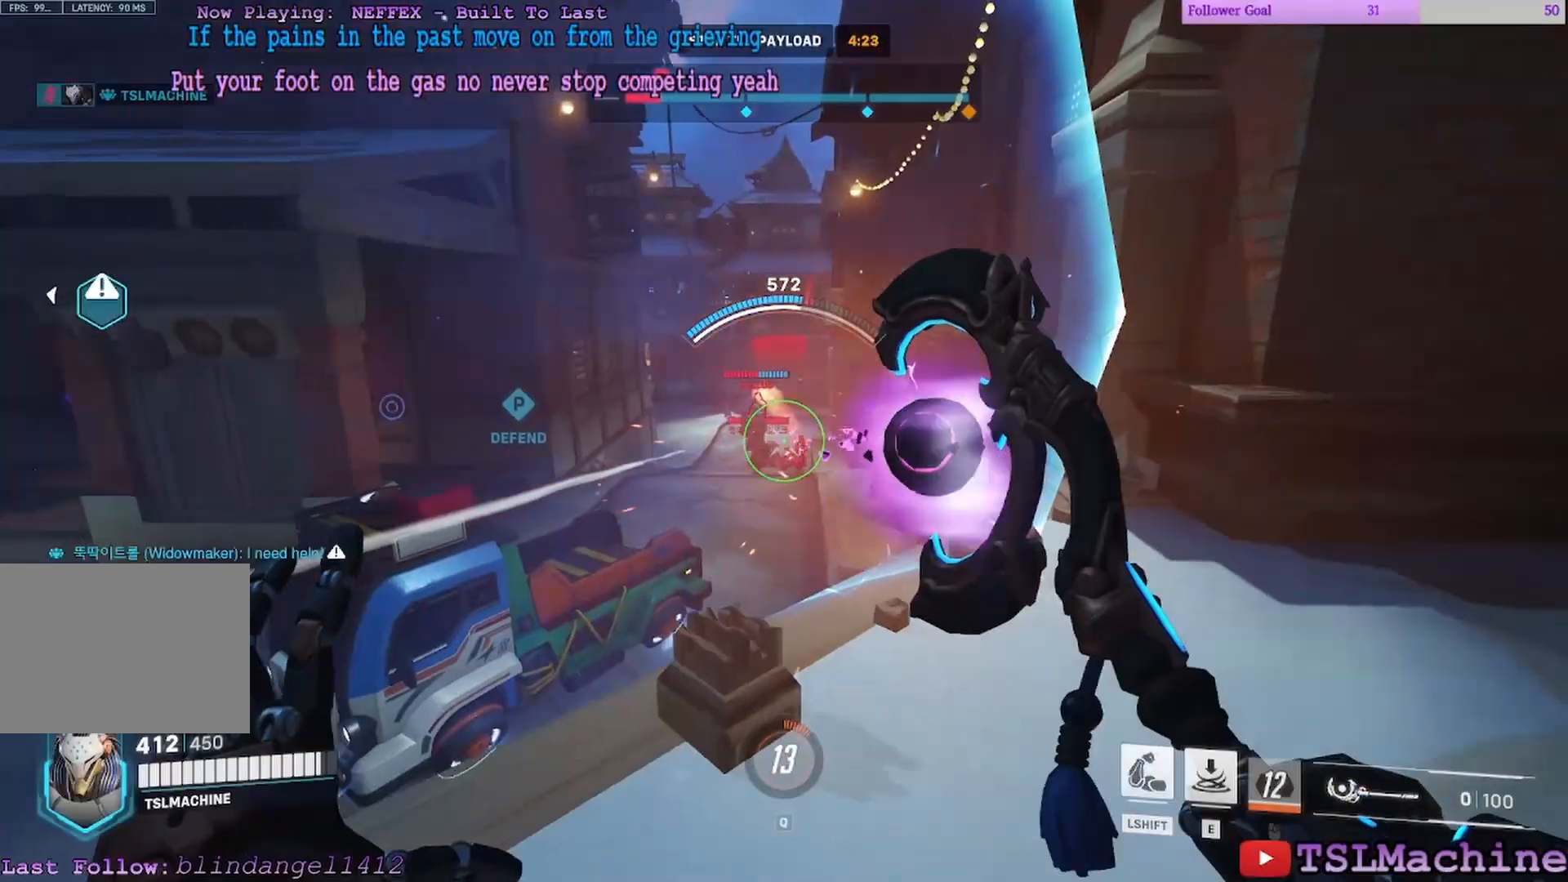
Gameplay with keyboard and mouse; each line is a JSON object with the keys and mouse buttons held at the frame after it. "events" lists presses ("down") and releases ("up") of "1", "2", "3", "4", "a", "alt", "c", "caps_lock", "ctrl", "d", "e", "escape", "f", "f1", "g", "q", "r", "s", "shift", "space", "tab", "tilde", "v", "w", "x", "z", "mouse_left", "mouse_wheel" and "mouse_right" between this image and that frame as [ms after this image, input, new state], when the widget could be followed in between. "mouse_left", "mouse_wheel", "mouse_right" = the "left", "wheel", "right" buttons of the "mouse" list. No other keys are recorded. "wheel" means that the mouse wheel is clicked or scrolled. Mouse movement is not recorded.
{"keys": ["a", "s", "w"], "mouse": ["left"], "events": [[133, "w", "down"], [250, "s", "up"], [367, "s", "down"], [467, "d", "up"]]}
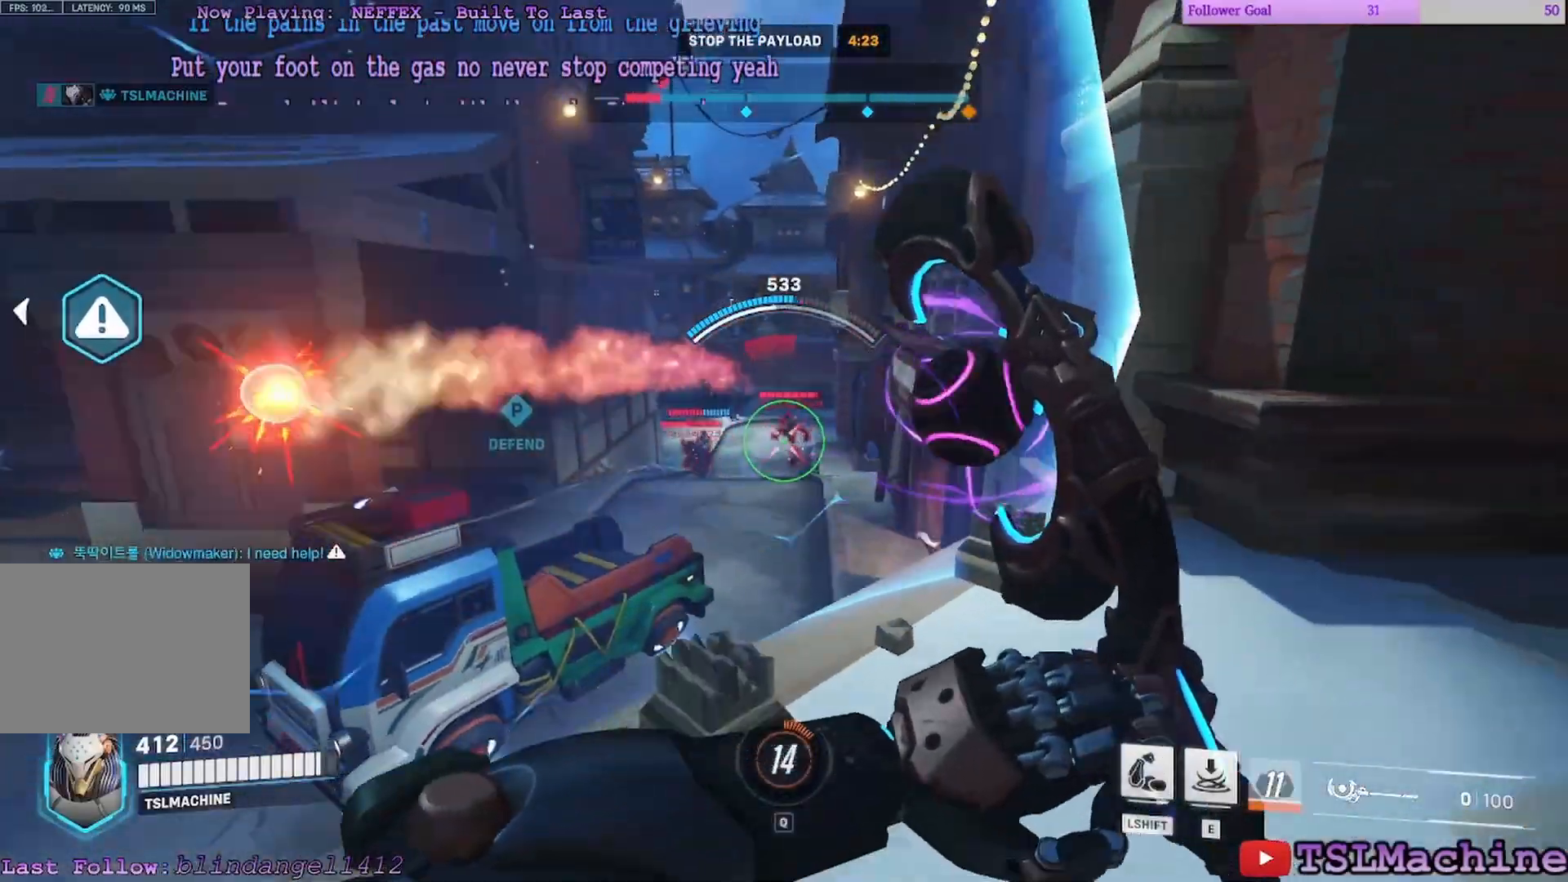
{"keys": ["a", "d", "w"], "mouse": []}
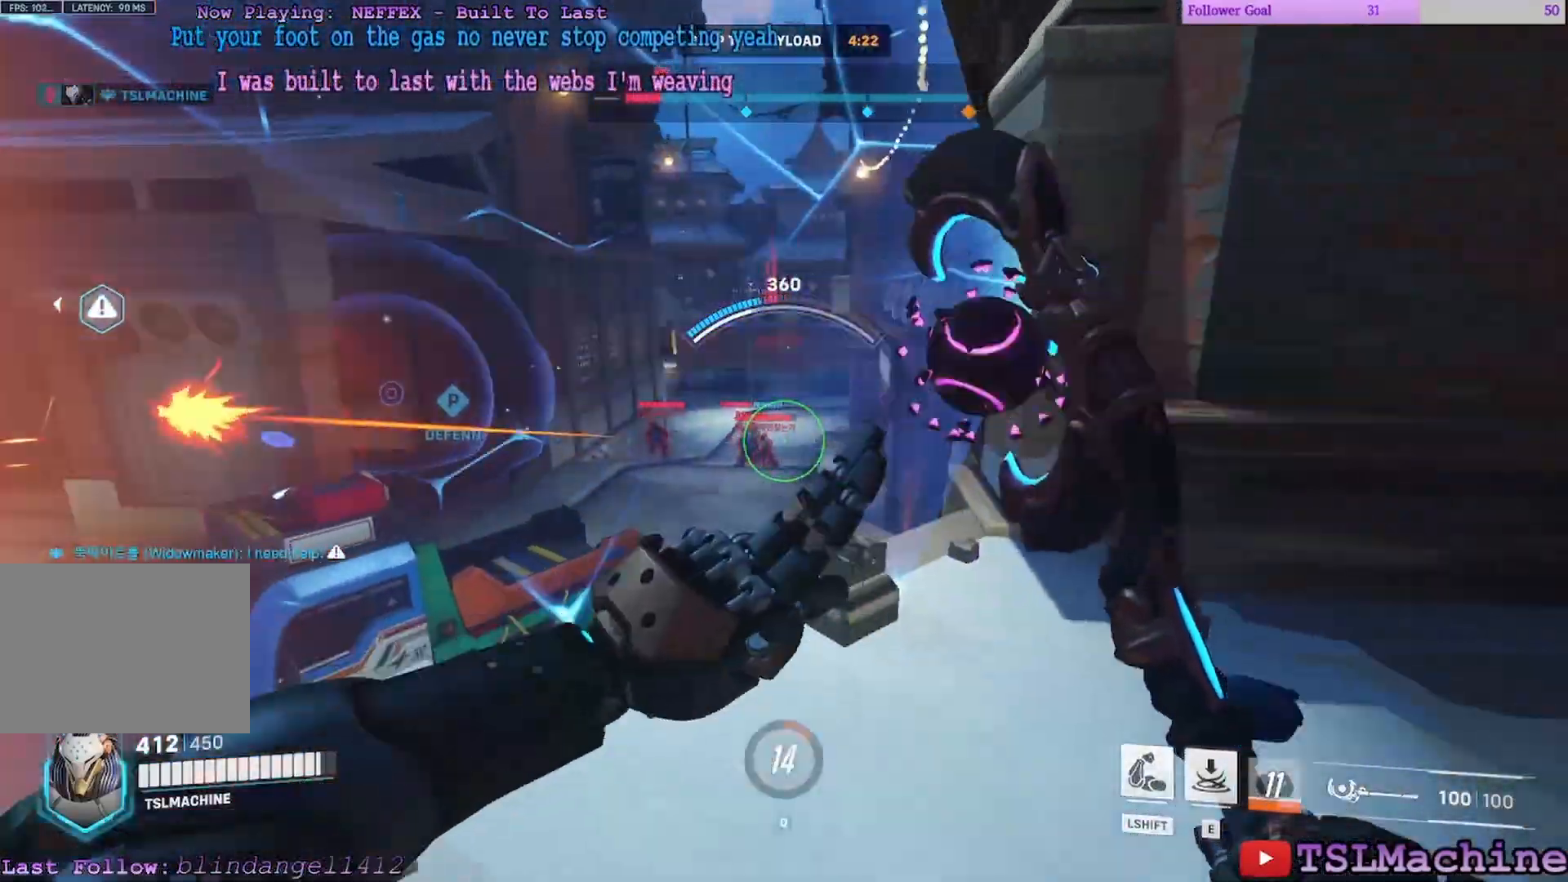
{"keys": ["d", "s"], "mouse": ["left"], "events": [[100, "mouse_left", "down"], [250, "s", "down"], [383, "w", "up"], [500, "a", "up"]]}
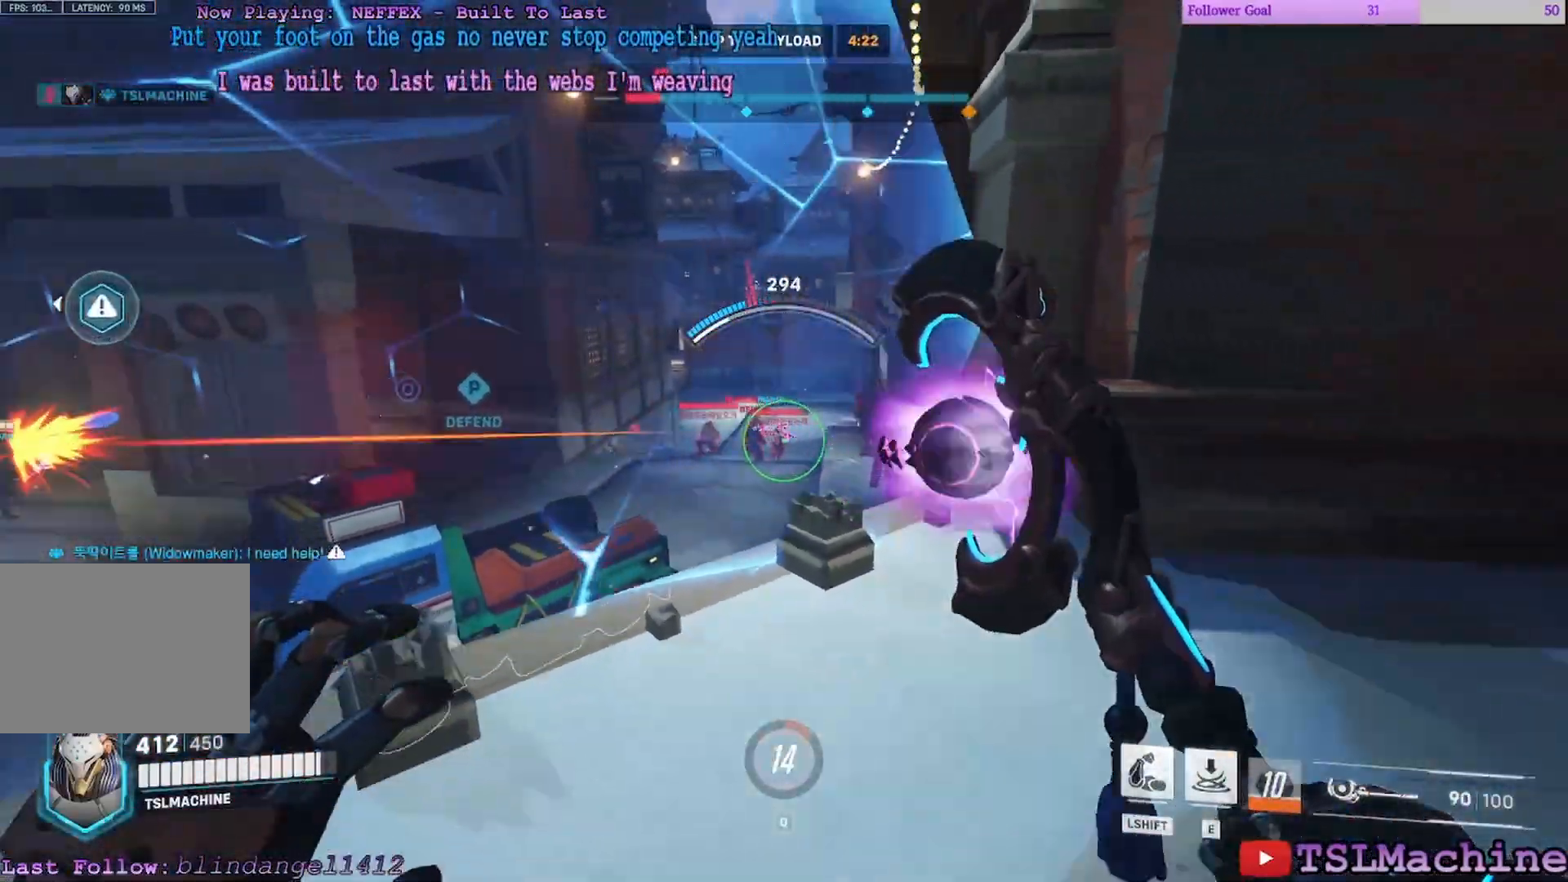
{"keys": ["d", "s"], "mouse": [], "events": [[17, "space", "down"], [433, "space", "up"], [500, "mouse_left", "up"]]}
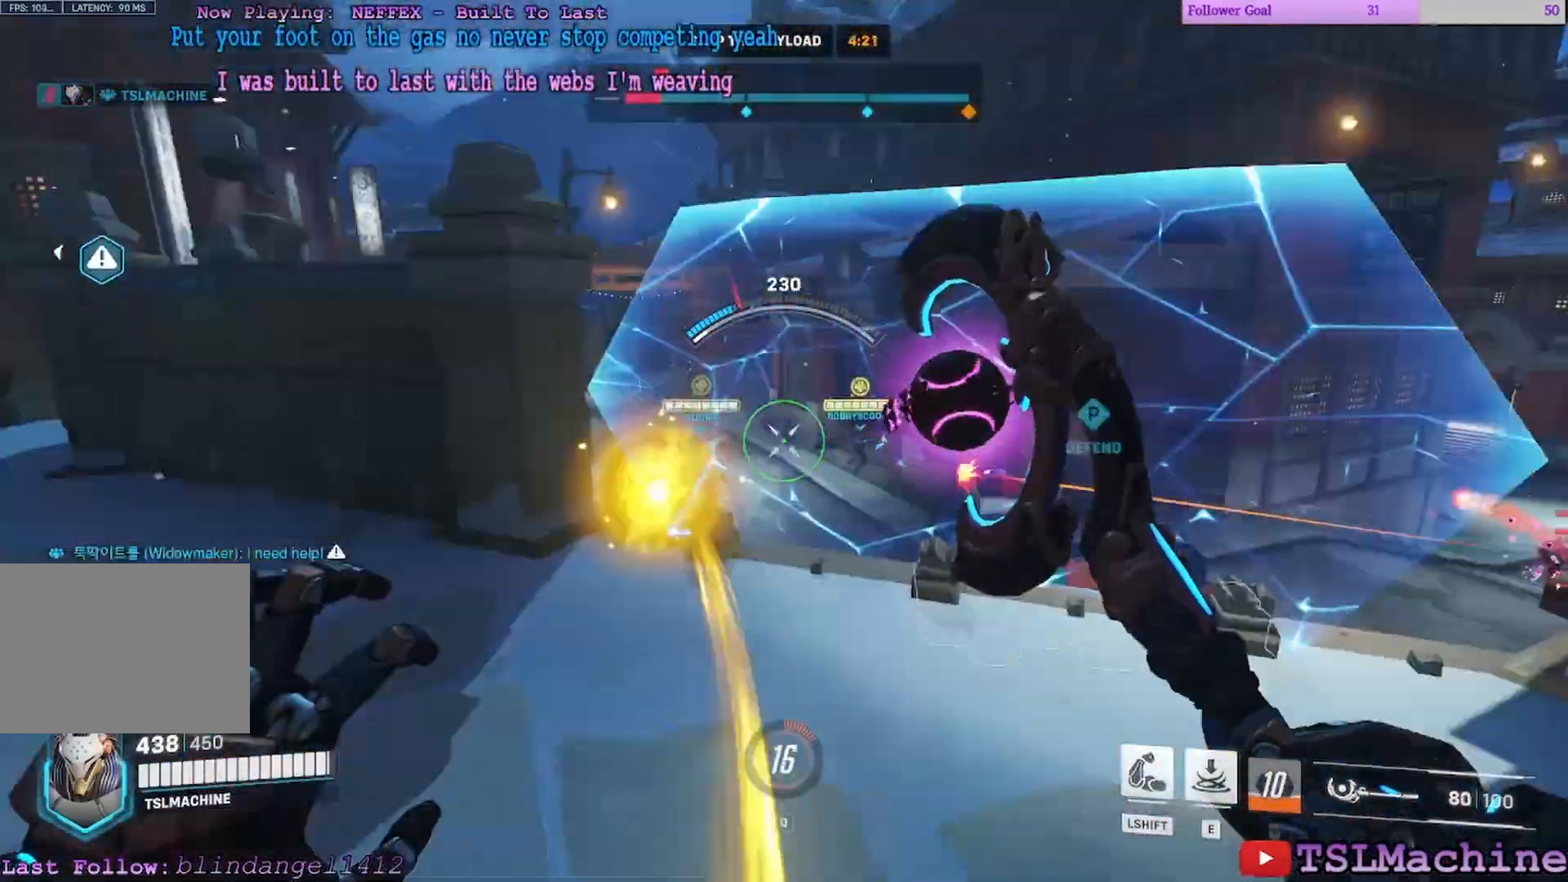
{"keys": ["d", "s"], "mouse": [], "events": []}
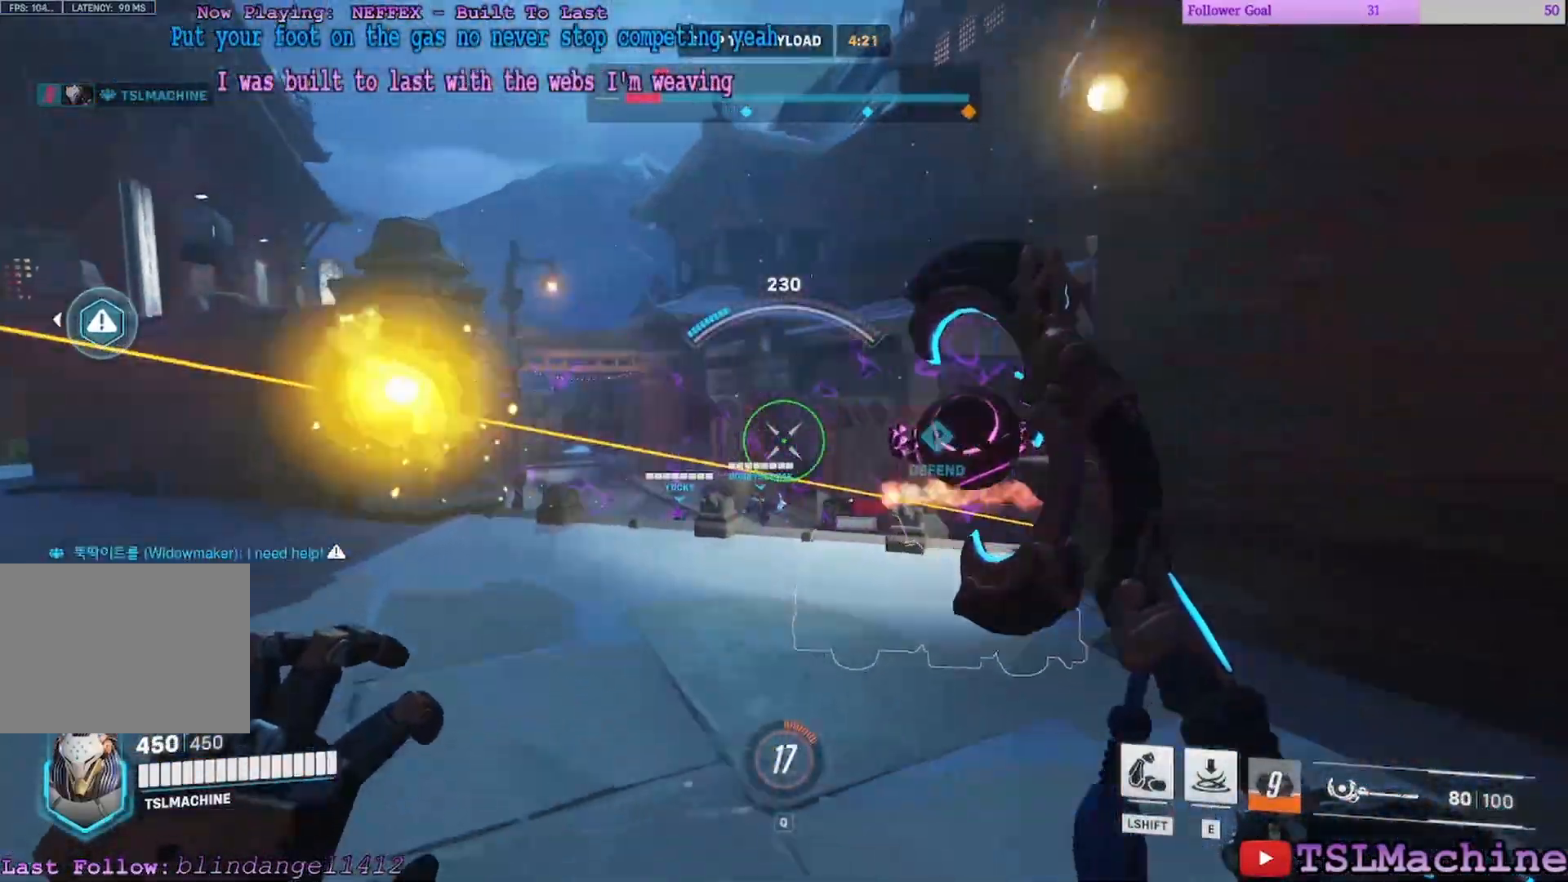
{"keys": ["d", "w"], "mouse": [], "events": [[283, "w", "down"], [400, "s", "up"]]}